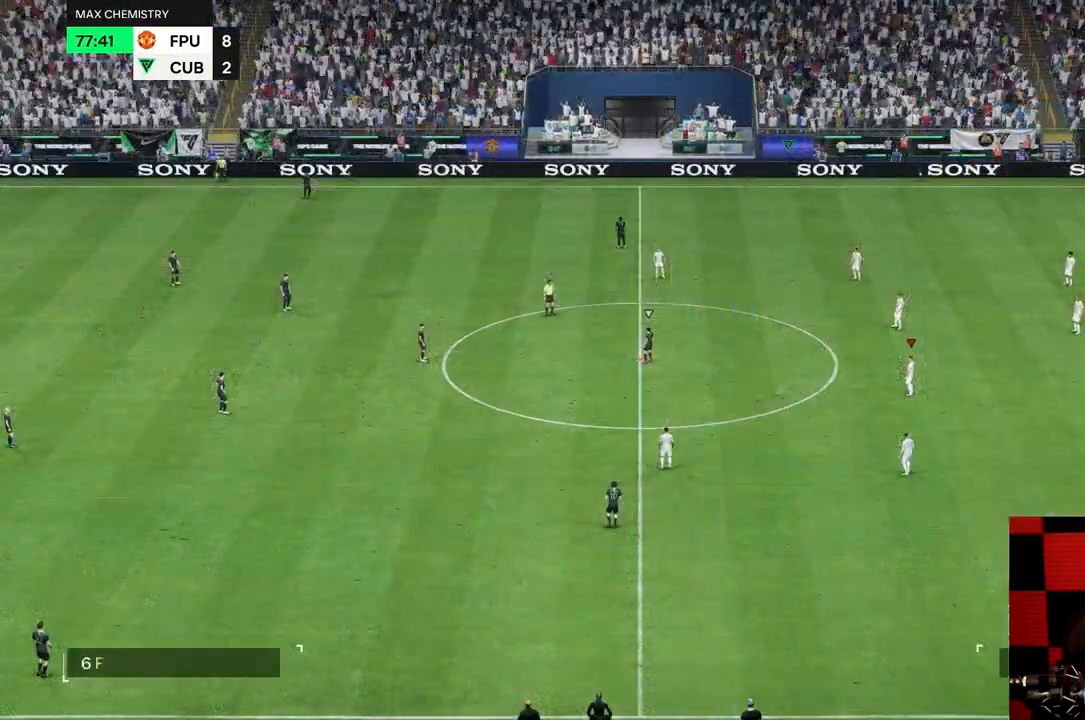
Gameplay with a controller (Xbox layout); each line is a JSON object with the inputs held at the frame after it. "events" lists button and stick changes between this image and that frame as [ms after this image, input, new state], when the widget could be followed in between. Not read: L3 R3.
{"buttons": [], "left_stick": "center", "right_stick": "center", "events": []}
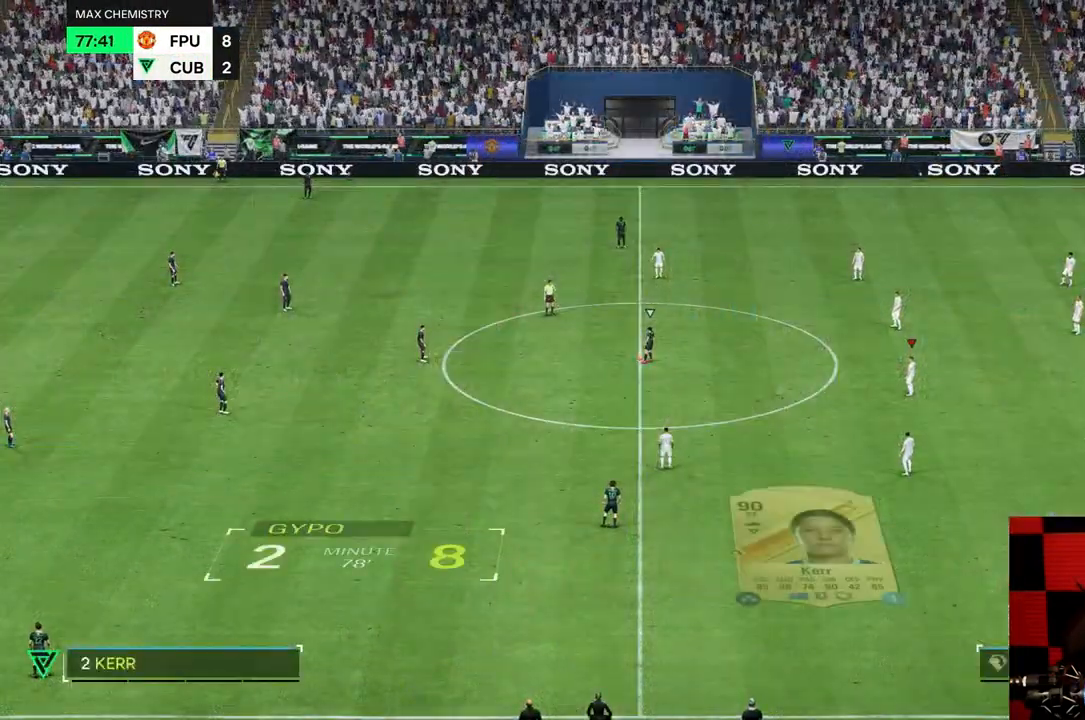
{"buttons": [], "left_stick": "center", "right_stick": "center", "events": []}
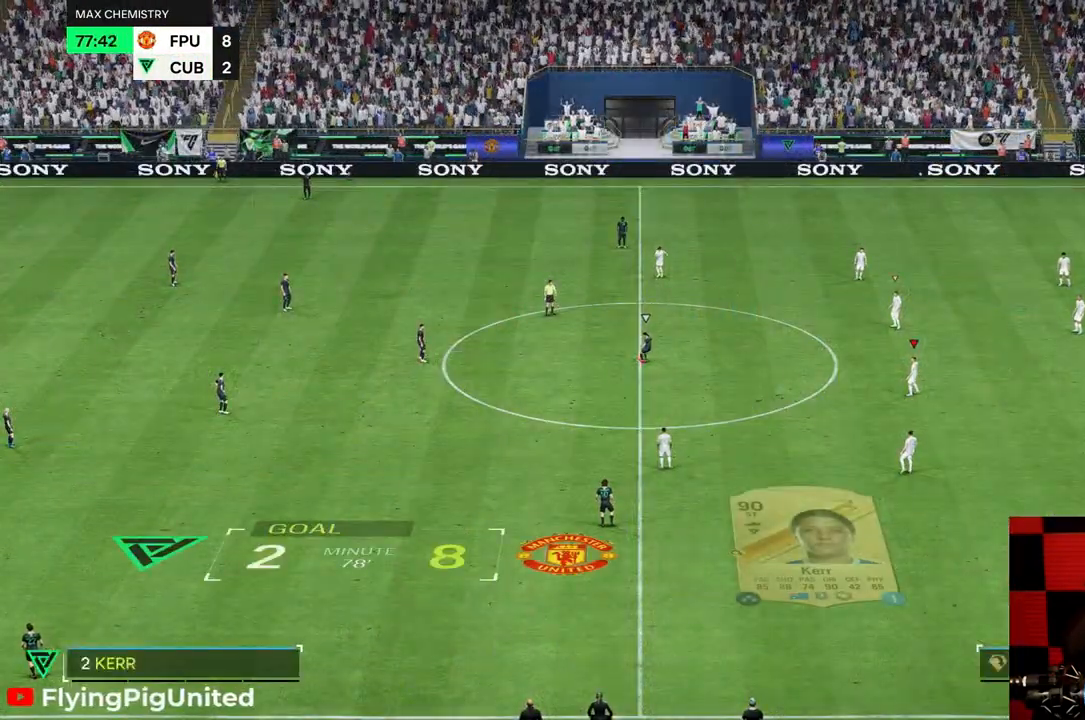
{"buttons": [], "left_stick": "up-left", "right_stick": "center", "events": [[217, "left_stick", "up-left"]]}
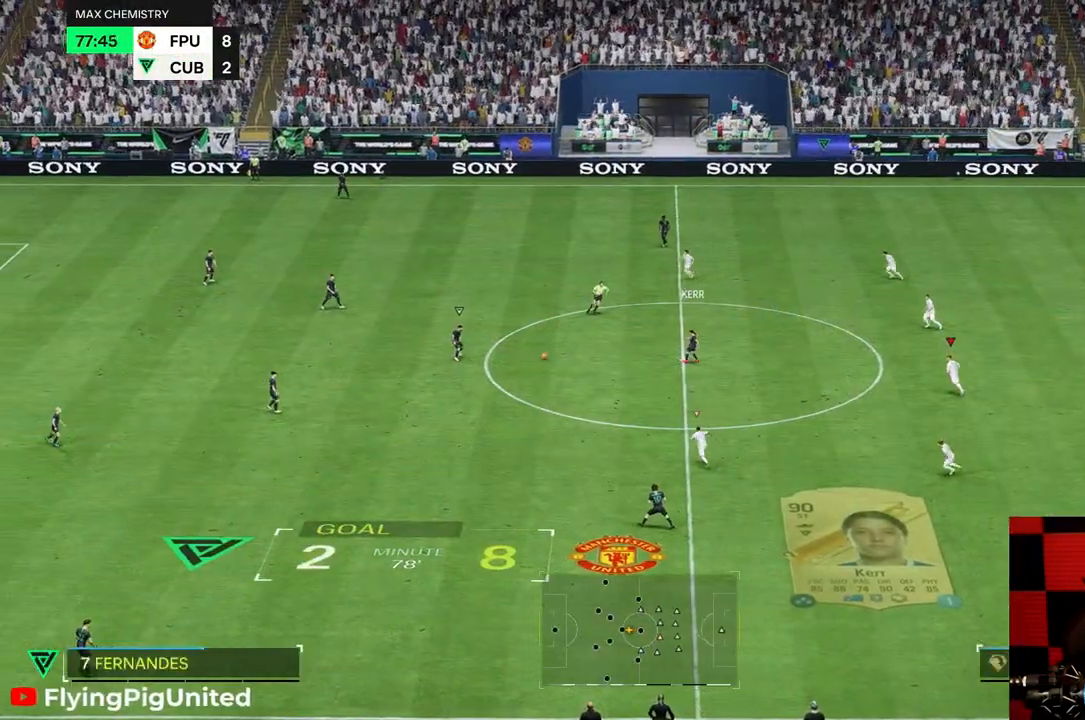
{"buttons": [], "left_stick": "up-left", "right_stick": "center", "events": [[217, "R1", "down"], [267, "R1", "up"]]}
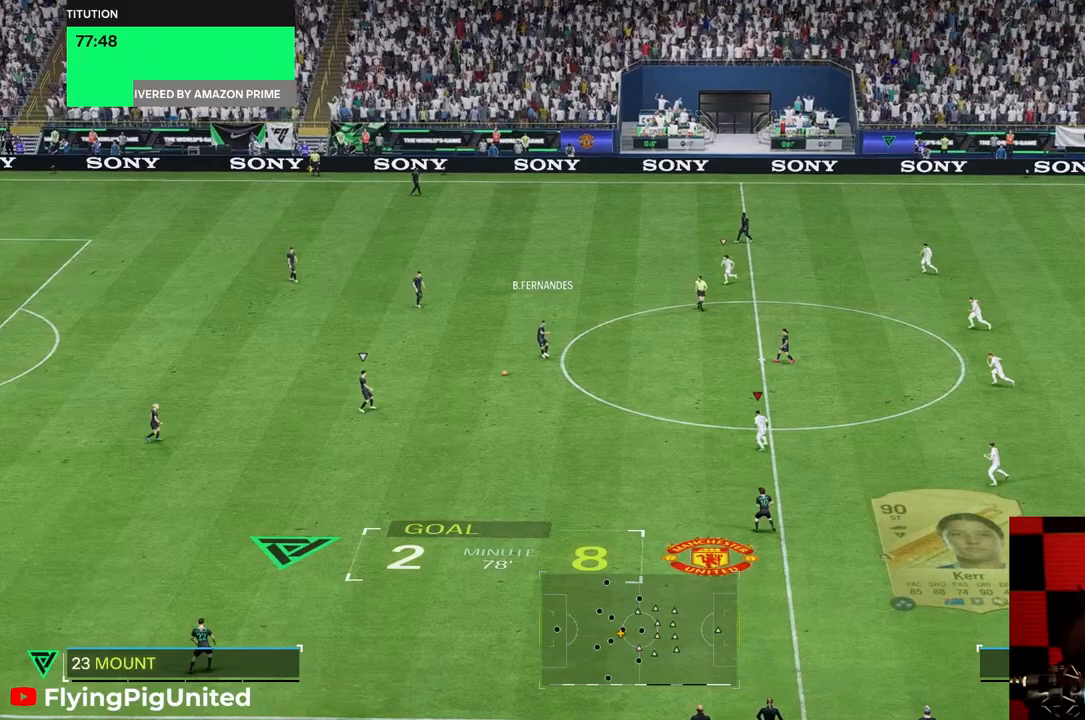
{"buttons": [], "left_stick": "left", "right_stick": "center", "events": [[133, "left_stick", "left"]]}
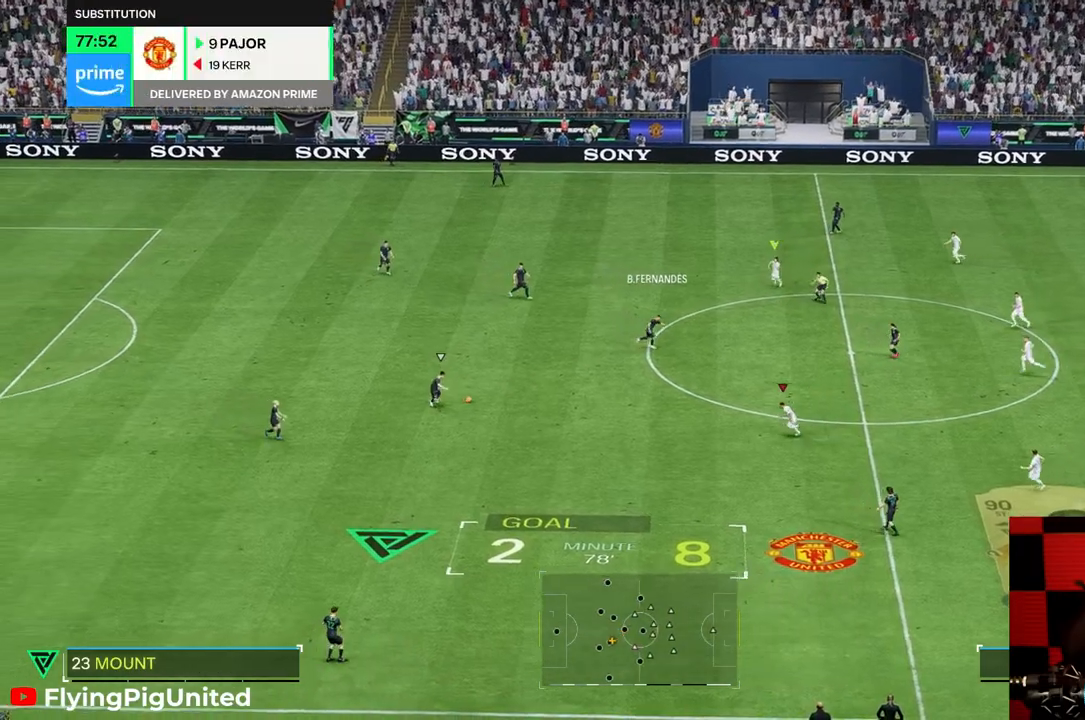
{"buttons": [], "left_stick": "down-left", "right_stick": "center", "events": [[267, "L1", "down"], [317, "L1", "up"], [350, "left_stick", "down-left"]]}
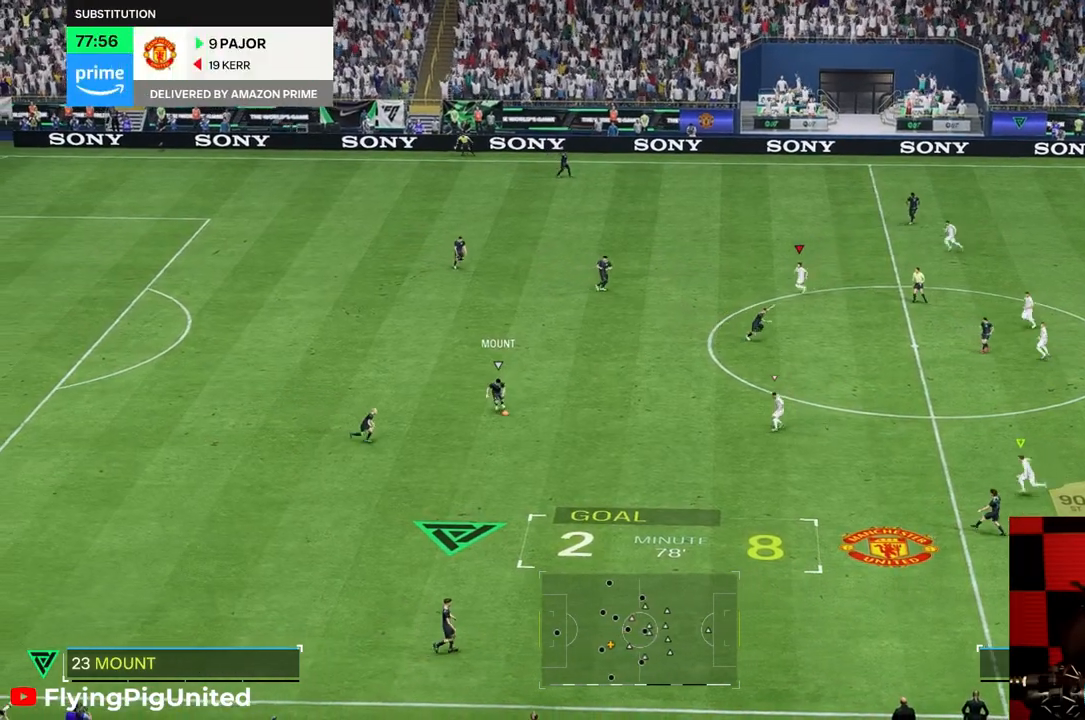
{"buttons": [], "left_stick": "down-left", "right_stick": "center", "events": [[250, "R2", "down"], [433, "R2", "up"]]}
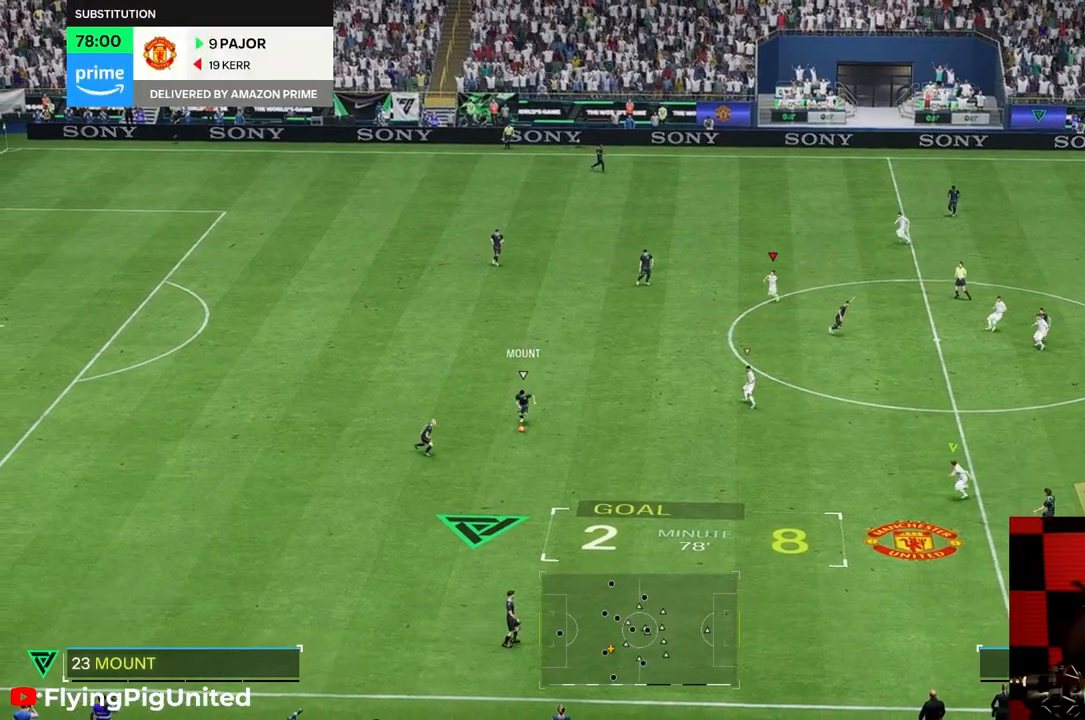
{"buttons": [], "left_stick": "down-left", "right_stick": "center"}
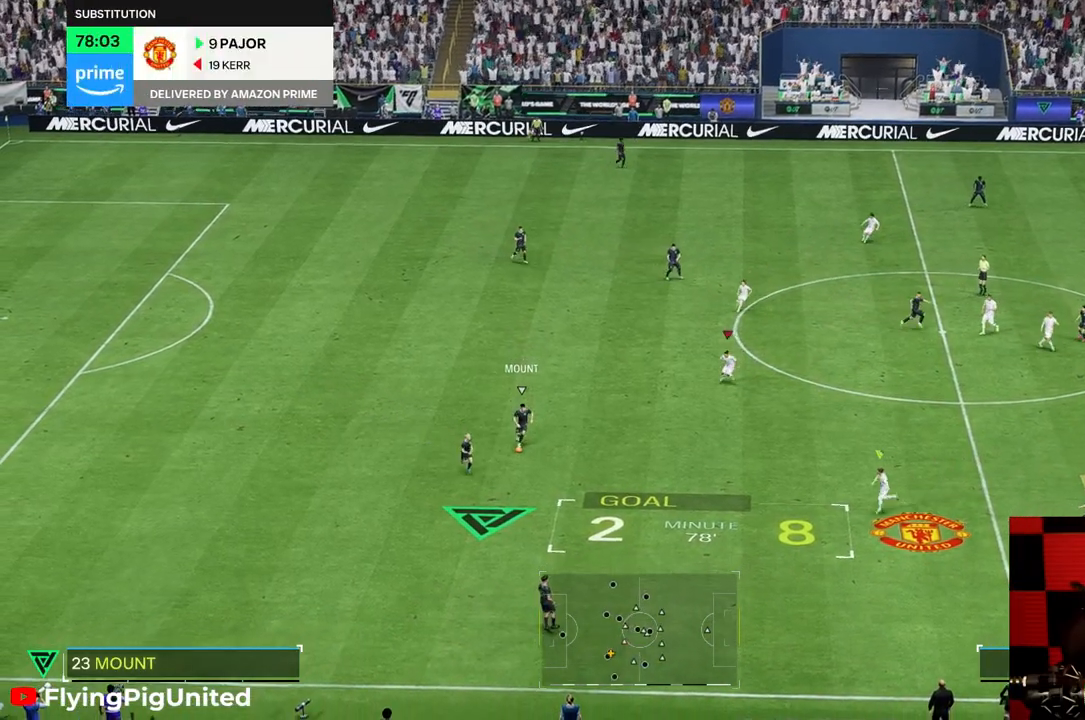
{"buttons": [], "left_stick": "down-left", "right_stick": "center", "events": [[67, "R1", "down"], [133, "R1", "up"], [317, "left_stick", "down"], [483, "left_stick", "down-left"]]}
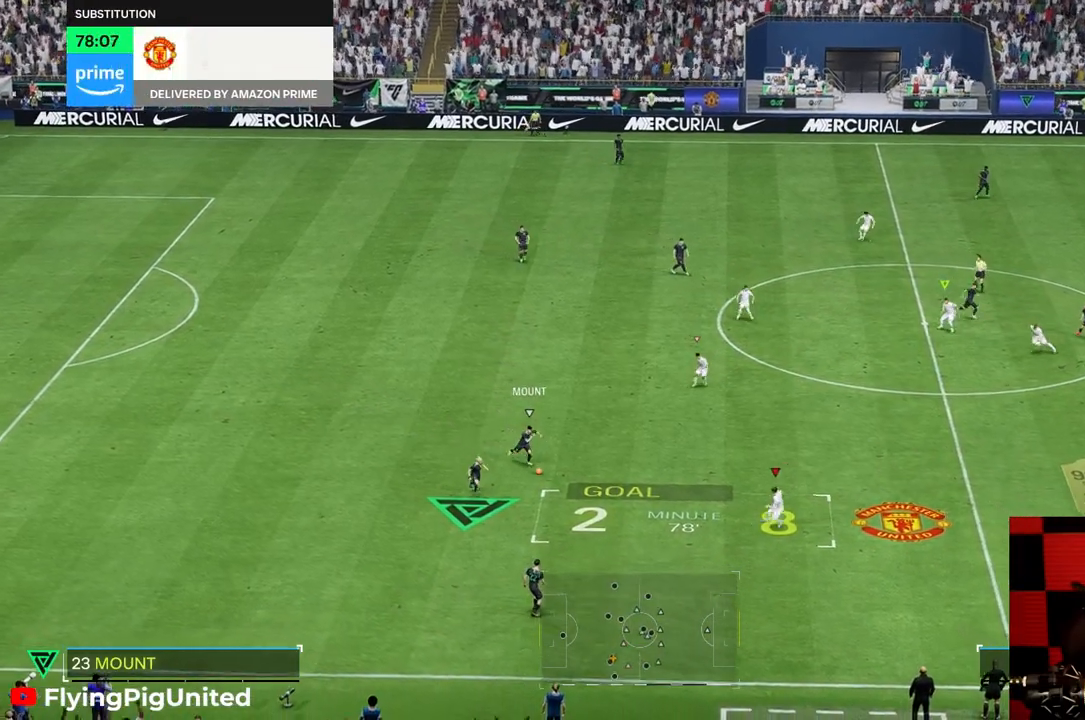
{"buttons": [], "left_stick": "down", "right_stick": "center", "events": [[450, "left_stick", "down"]]}
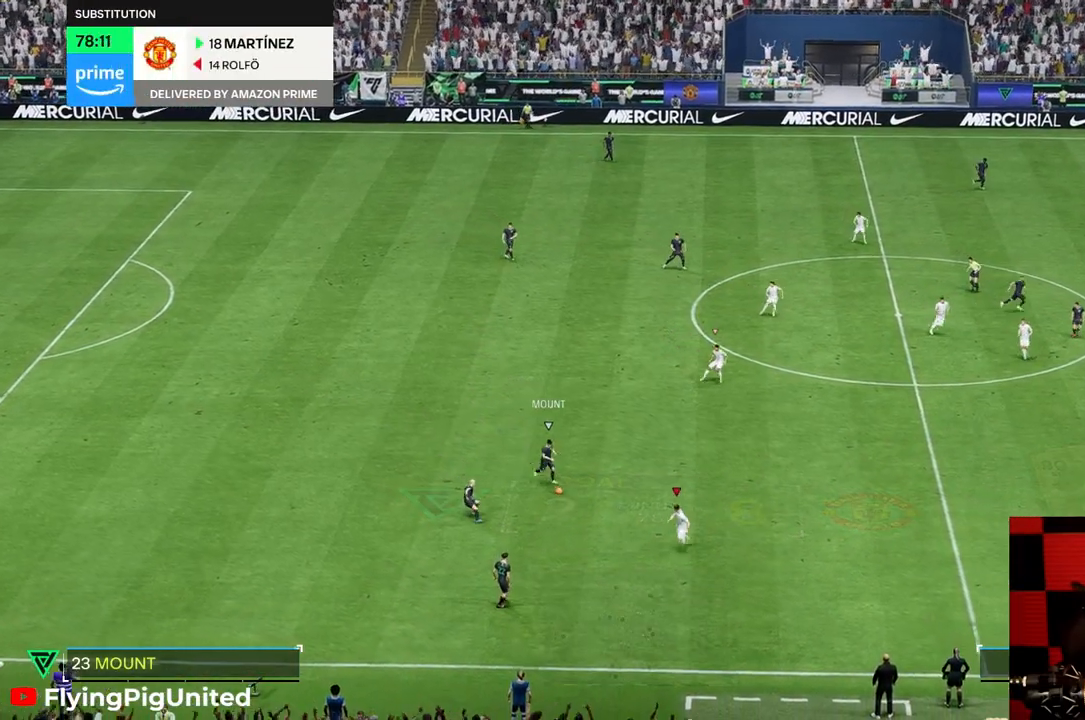
{"buttons": [], "left_stick": "down-right", "right_stick": "center", "events": [[200, "left_stick", "center"], [300, "left_stick", "down-right"]]}
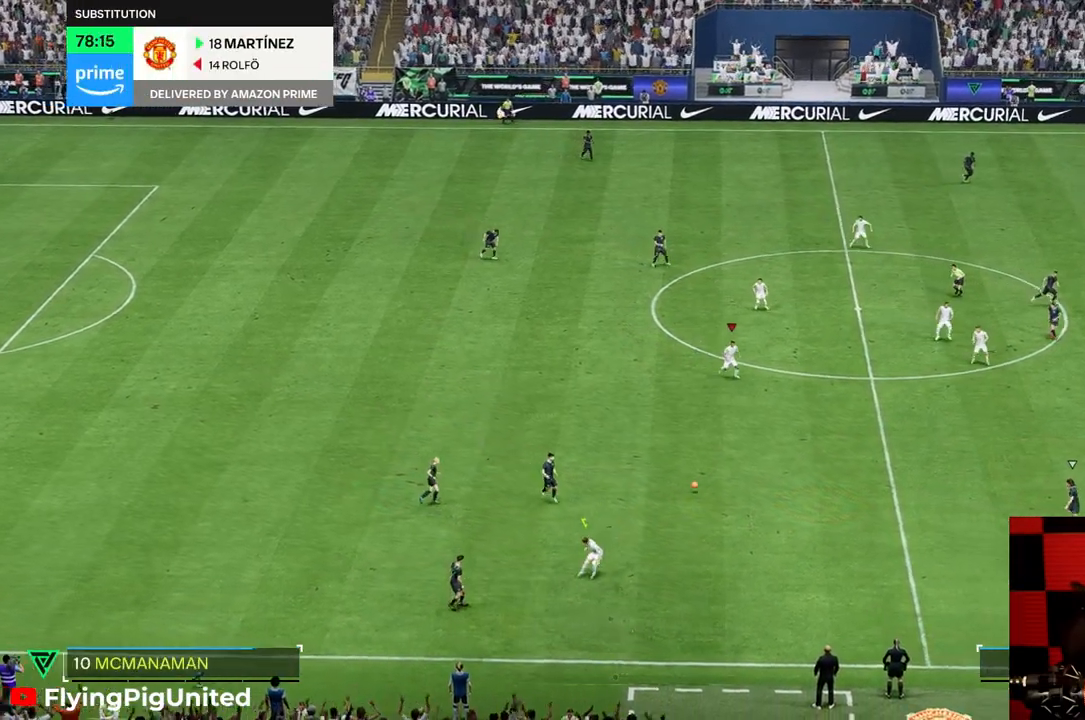
{"buttons": [], "left_stick": "up-left", "right_stick": "center", "events": [[167, "left_stick", "down-left"], [267, "left_stick", "left"], [367, "left_stick", "up-left"]]}
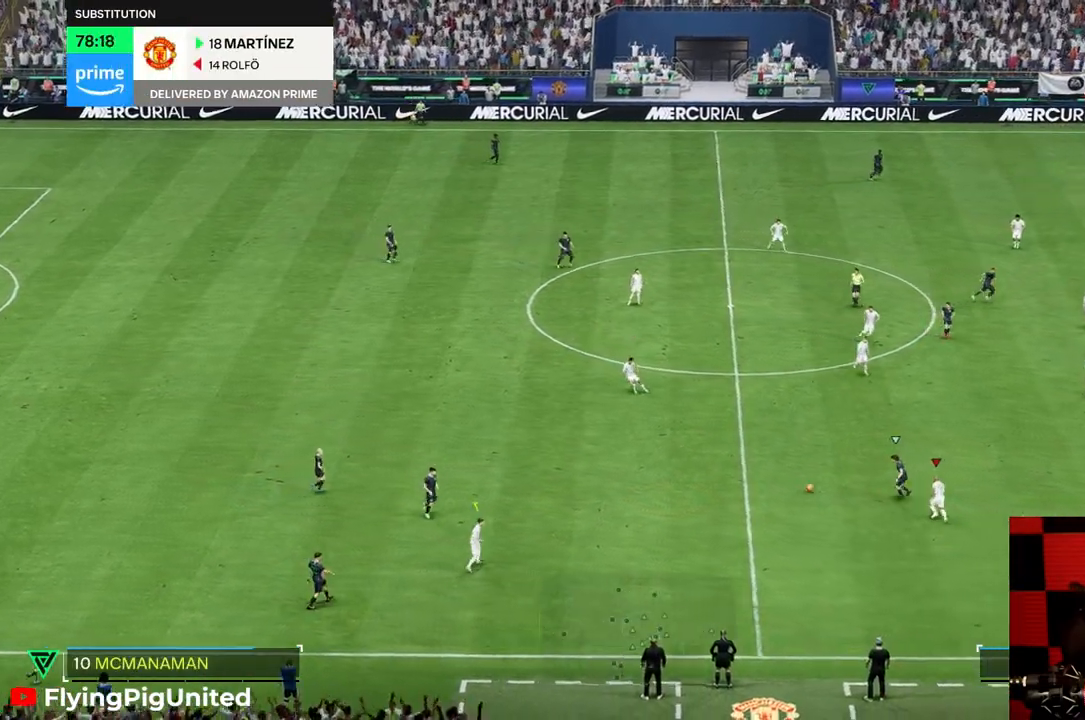
{"buttons": [], "left_stick": "up-left", "right_stick": "center", "events": [[100, "left_stick", "up"], [467, "left_stick", "up-left"]]}
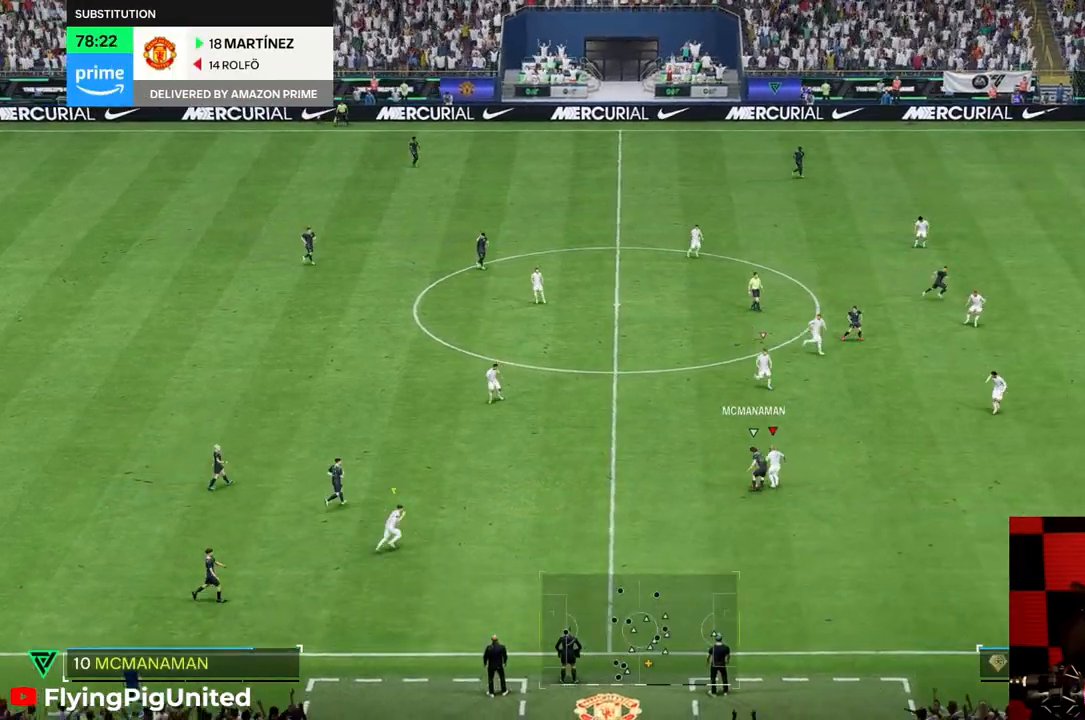
{"buttons": [], "left_stick": "down", "right_stick": "center"}
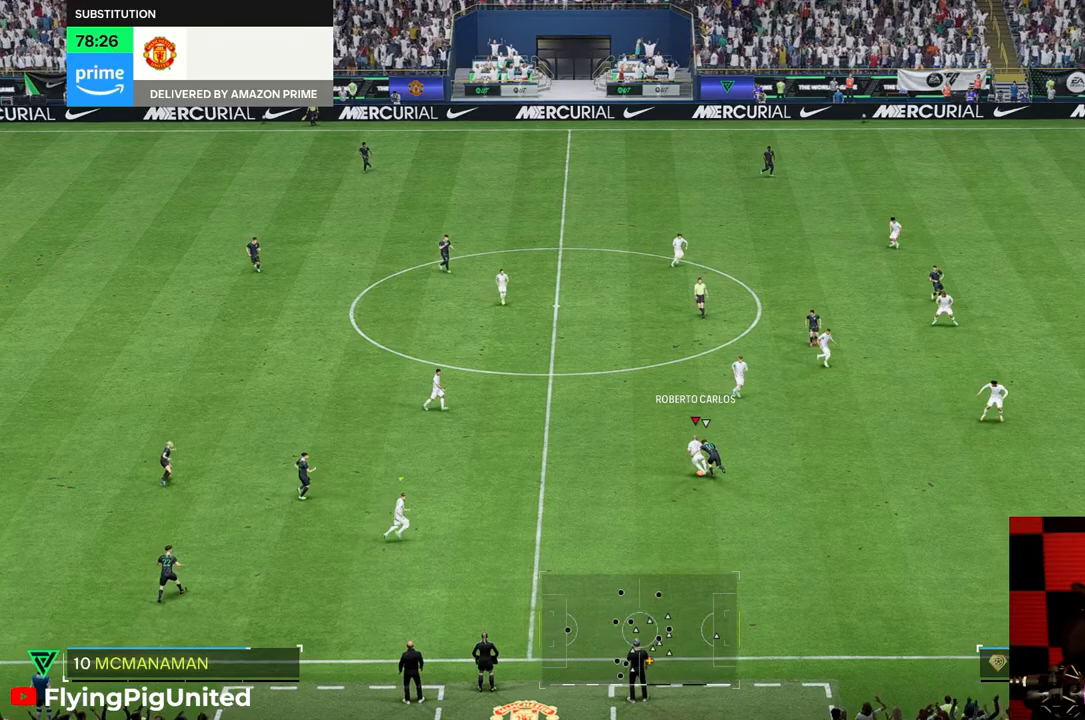
{"buttons": [], "left_stick": "up-left", "right_stick": "center", "events": [[117, "left_stick", "left"], [300, "left_stick", "up-left"]]}
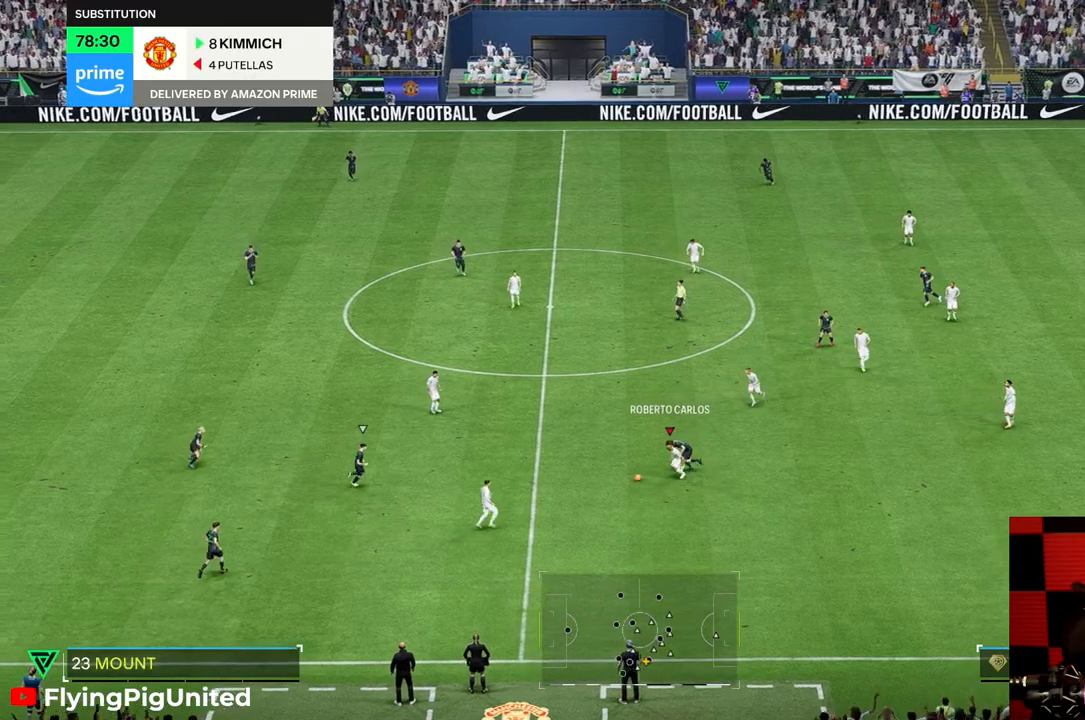
{"buttons": [], "left_stick": "up-left", "right_stick": "center", "events": []}
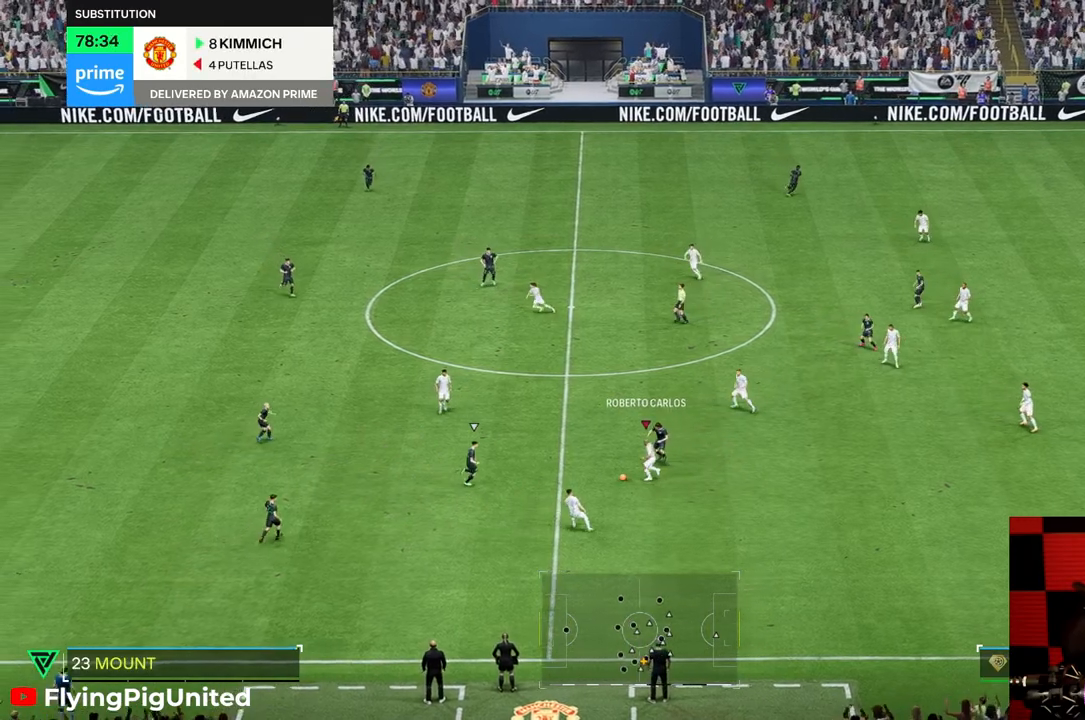
{"buttons": [], "left_stick": "up-left", "right_stick": "center", "events": []}
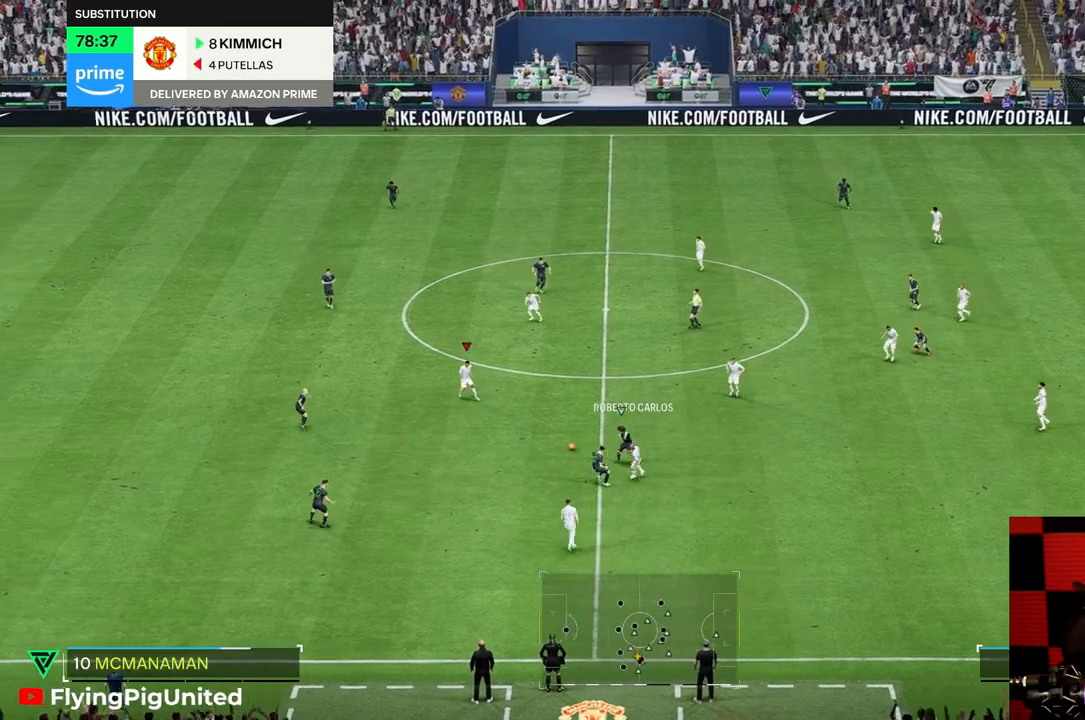
{"buttons": [], "left_stick": "up", "right_stick": "center", "events": [[67, "left_stick", "up"], [83, "R2", "down"], [300, "R2", "up"]]}
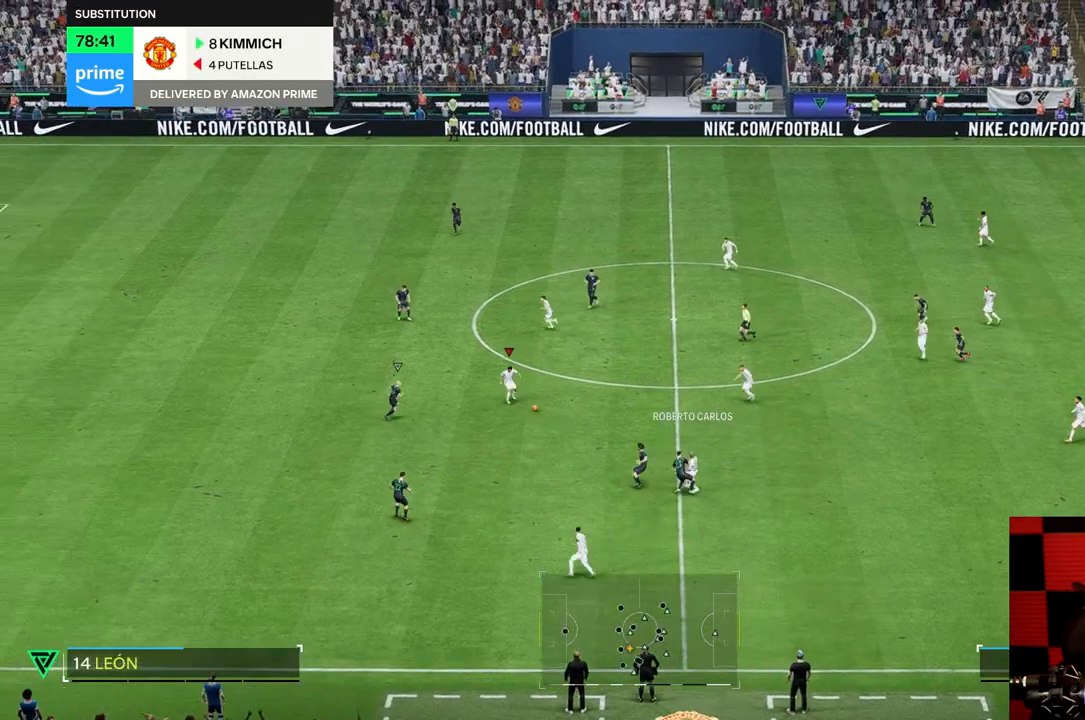
{"buttons": [], "left_stick": "up", "right_stick": "center", "events": []}
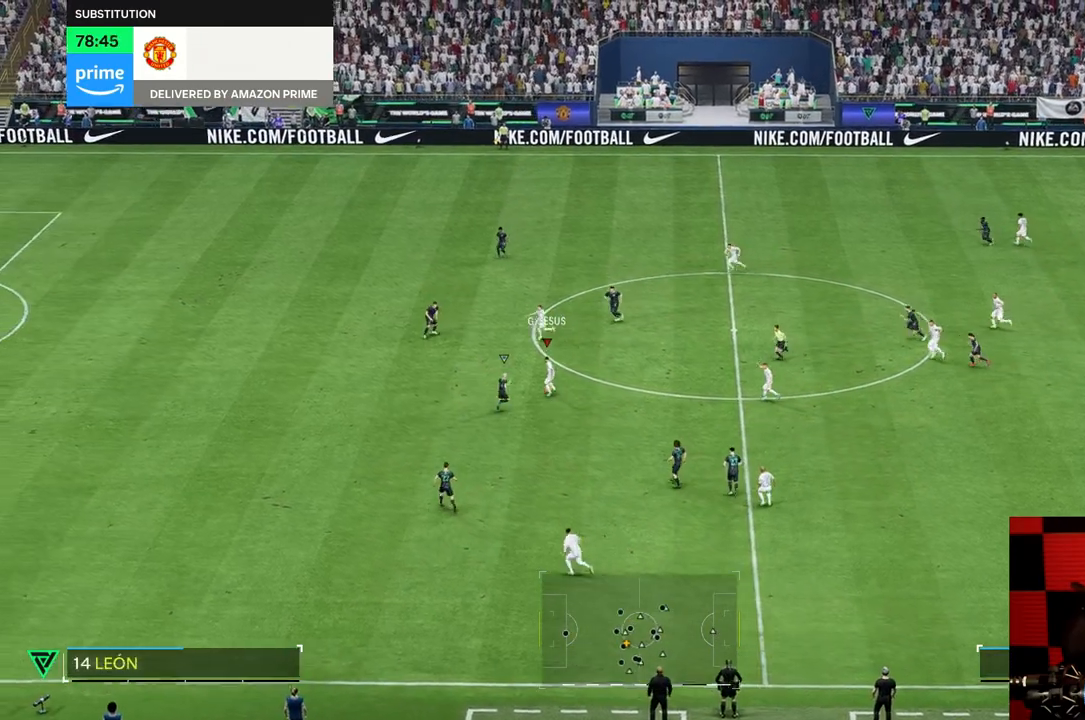
{"buttons": [], "left_stick": "right", "right_stick": "center", "events": [[150, "left_stick", "up-right"], [250, "left_stick", "right"]]}
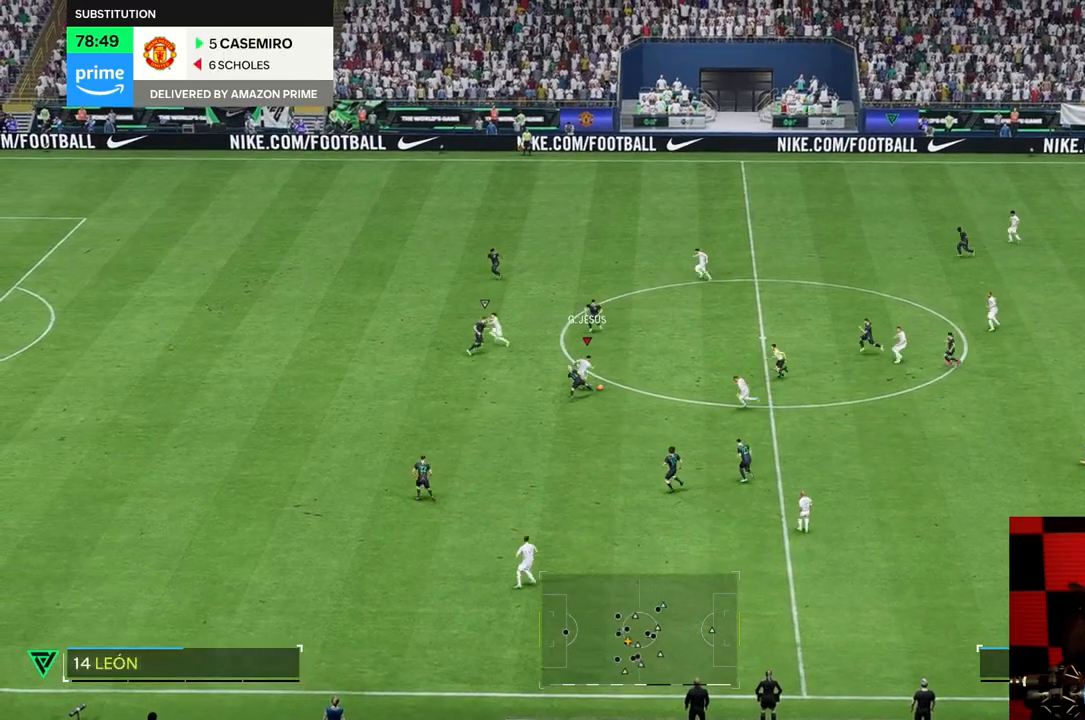
{"buttons": [], "left_stick": "down", "right_stick": "center", "events": [[50, "left_stick", "down-right"], [150, "left_stick", "down"]]}
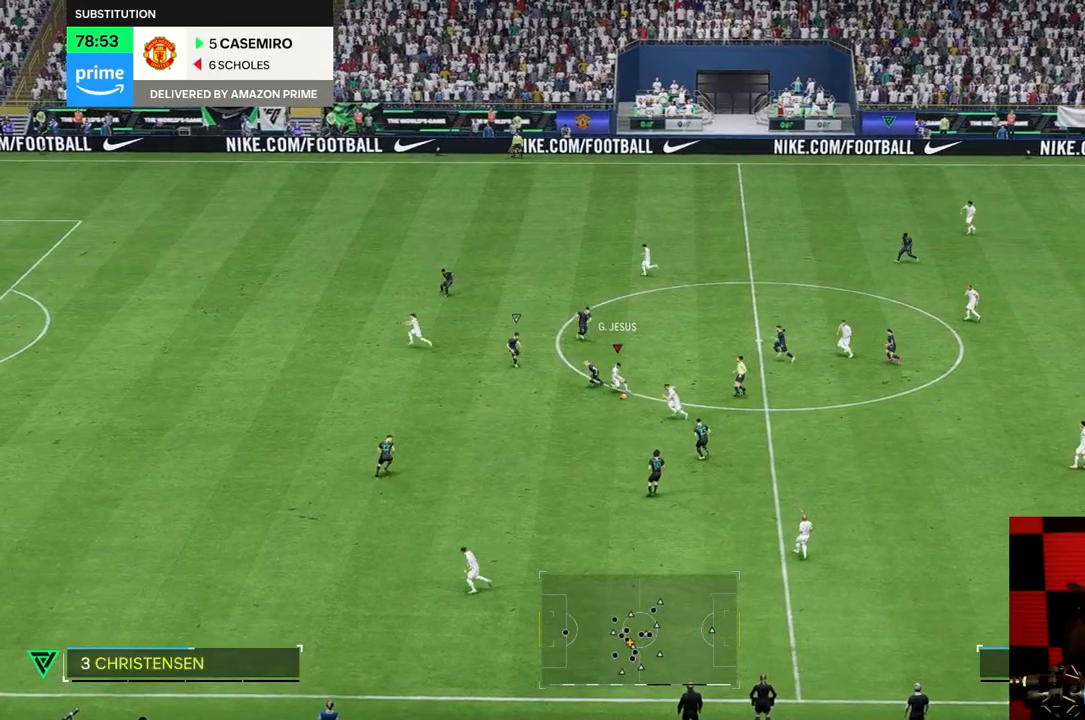
{"buttons": [], "left_stick": "down-left", "right_stick": "center", "events": [[150, "left_stick", "down-left"]]}
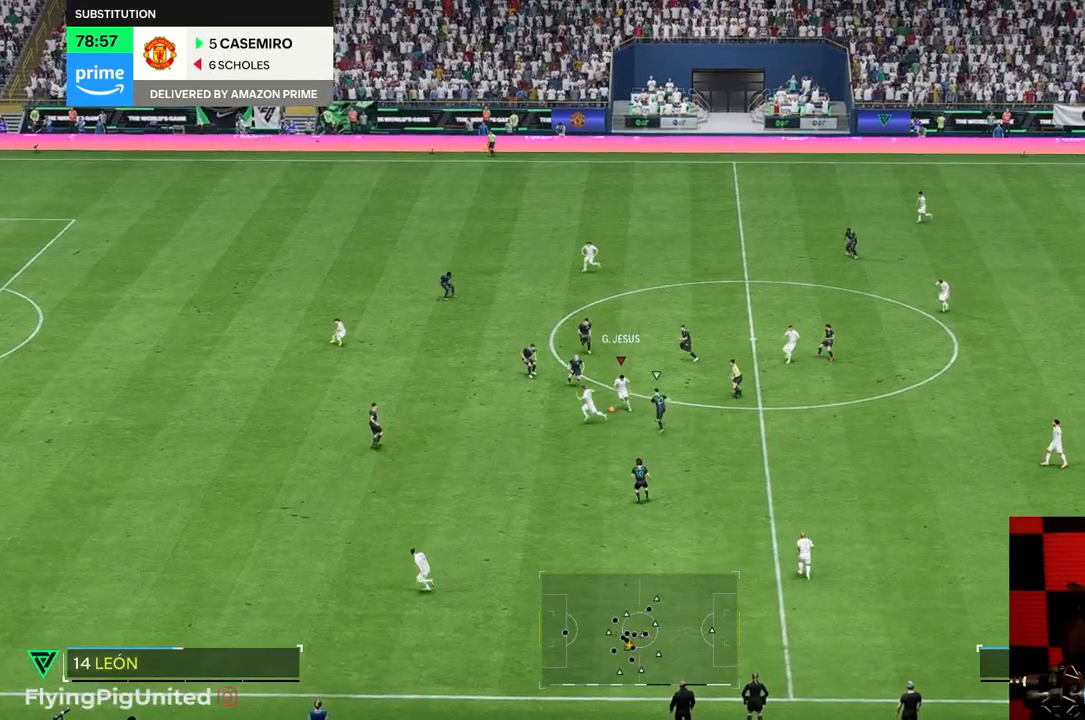
{"buttons": [], "left_stick": "down-left", "right_stick": "center", "events": []}
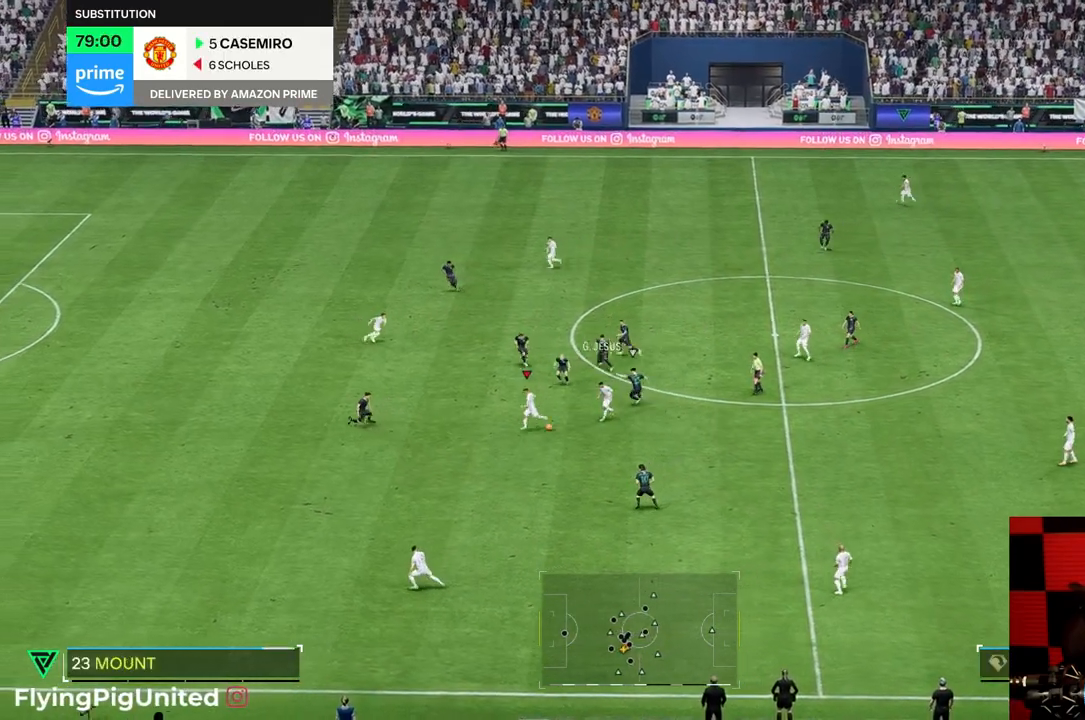
{"buttons": [], "left_stick": "down-left", "right_stick": "center", "events": []}
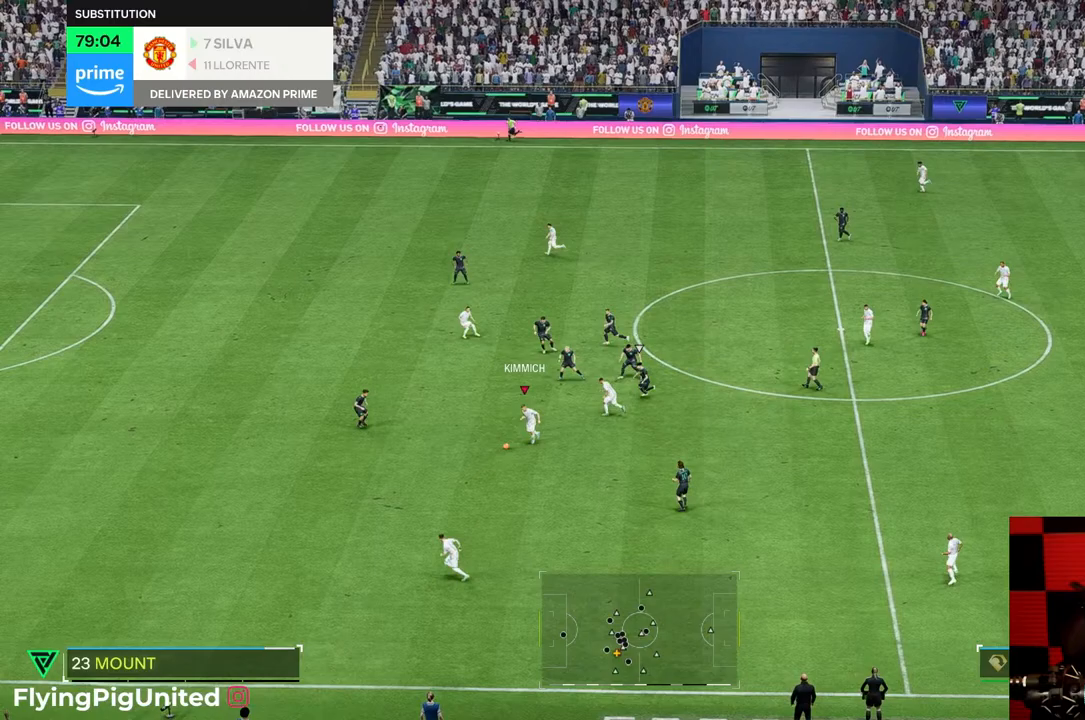
{"buttons": [], "left_stick": "down-left", "right_stick": "center", "events": []}
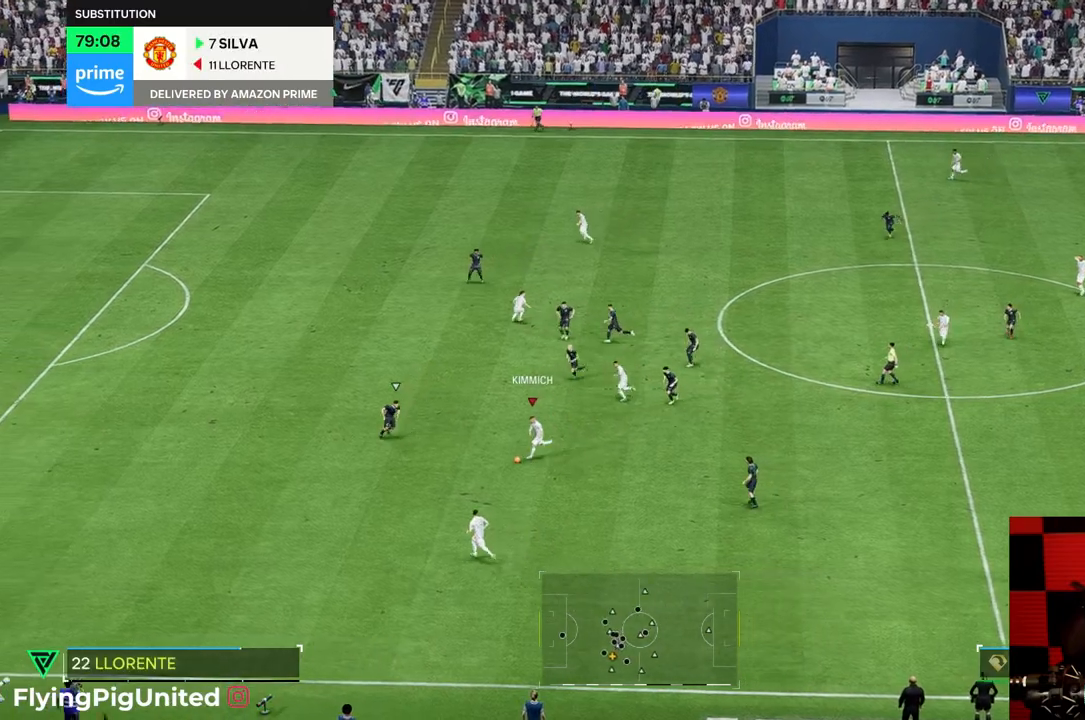
{"buttons": [], "left_stick": "left", "right_stick": "center", "events": [[450, "left_stick", "left"]]}
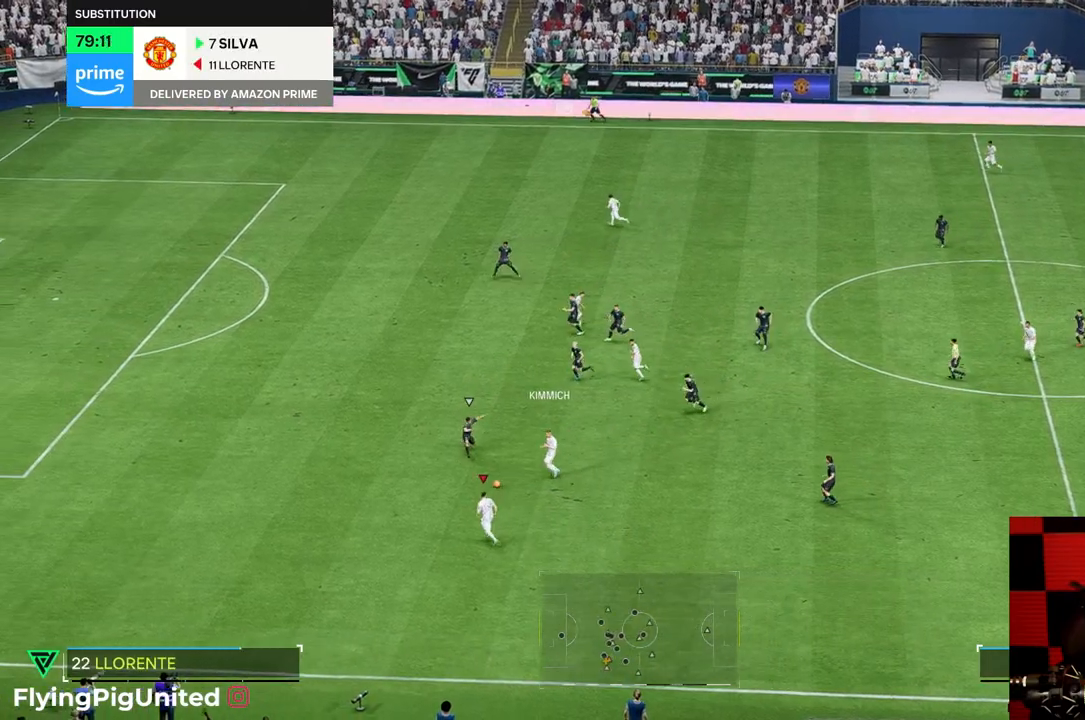
{"buttons": ["R2"], "left_stick": "up-left", "right_stick": "center", "events": [[333, "left_stick", "up-left"], [350, "R2", "down"], [433, "R2", "up"], [500, "R2", "down"]]}
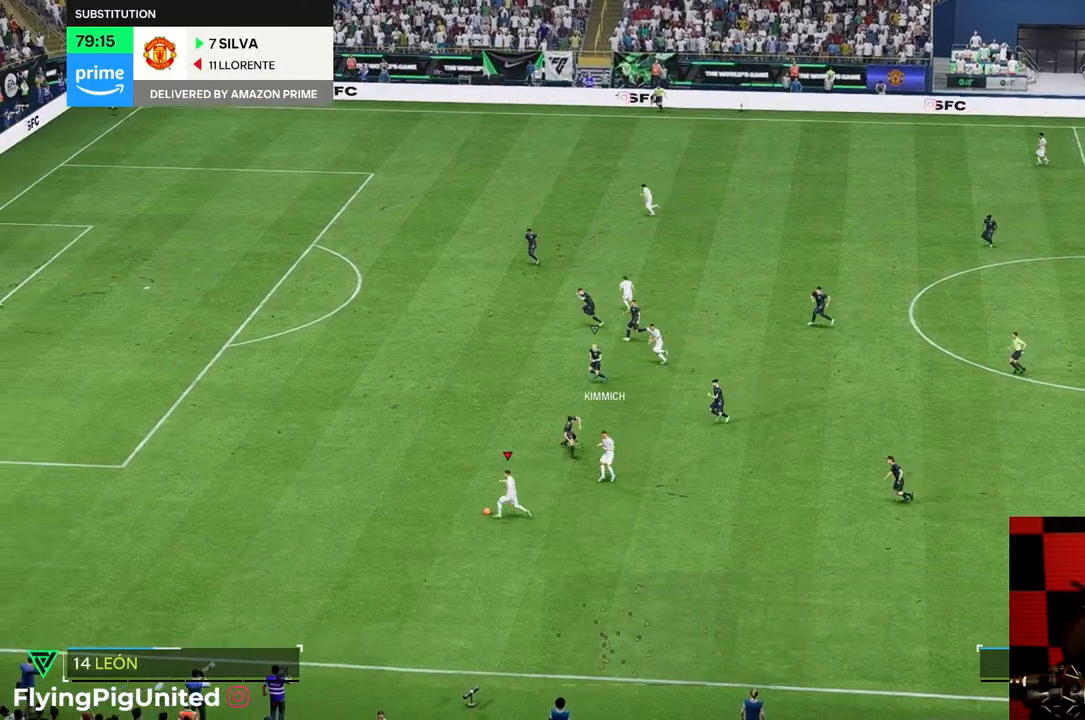
{"buttons": [], "left_stick": "up-left", "right_stick": "center", "events": [[300, "R2", "up"]]}
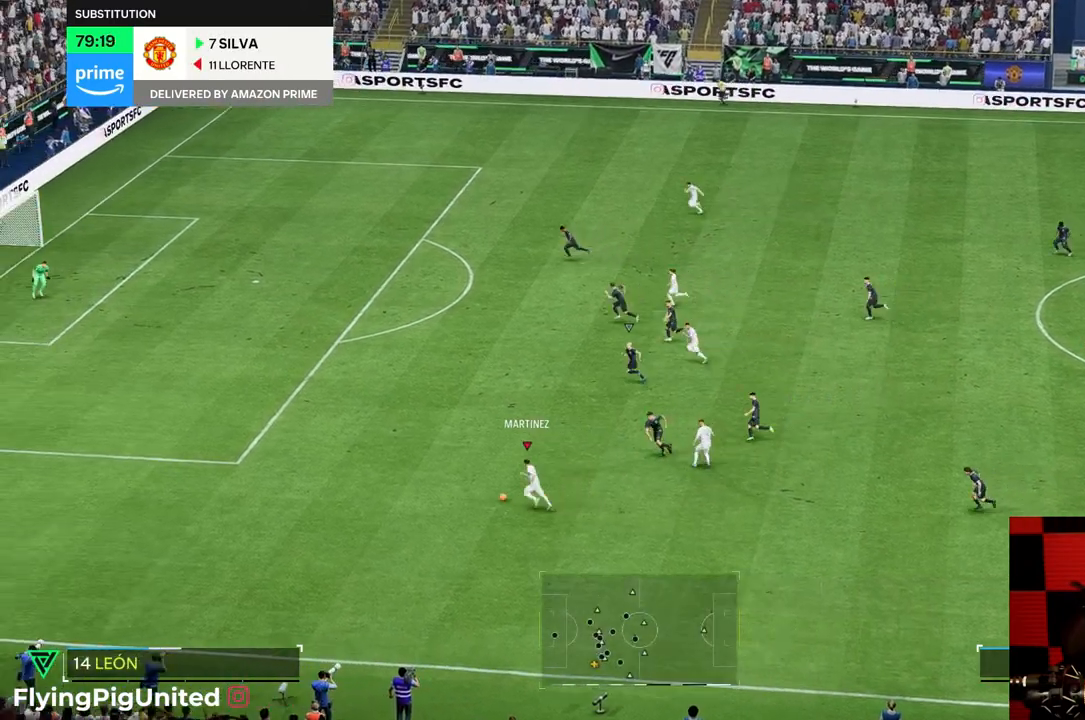
{"buttons": [], "left_stick": "up-left", "right_stick": "center", "events": []}